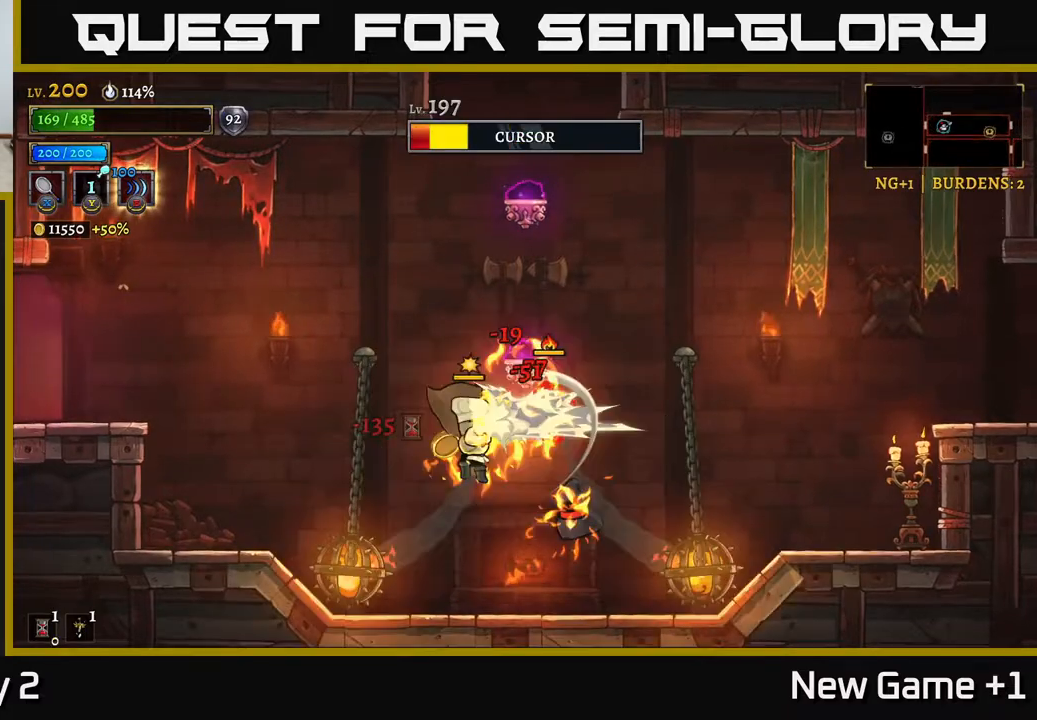
Gameplay with a controller (Xbox layout); each line is a JSON object with the inputs held at the frame after it. "events" lists button and stick changes between this image and that frame as [ms after this image, input, new state], when the widget could be followed in between.
{"buttons": [], "left_stick": "left", "right_stick": "center", "events": [[117, "left_stick", "left"], [350, "left_stick", "center"], [483, "left_stick", "left"]]}
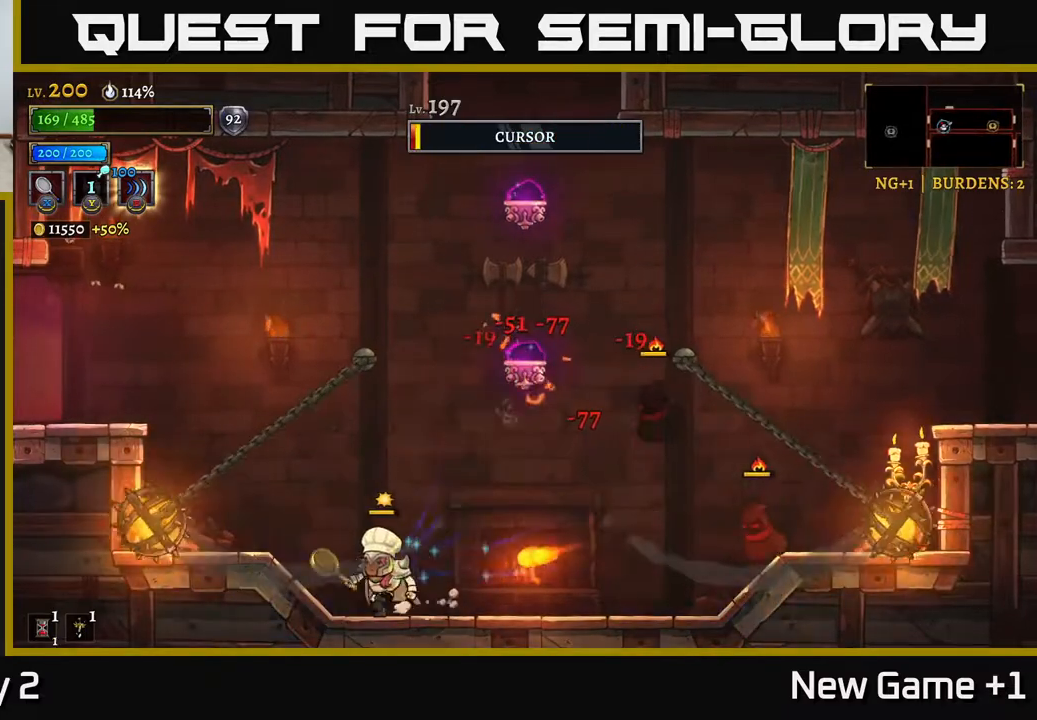
{"buttons": [], "left_stick": "right", "right_stick": "center", "events": [[100, "A", "down"], [100, "left_stick", "center"], [150, "left_stick", "right"], [217, "X", "down"], [300, "A", "up"], [450, "X", "up"]]}
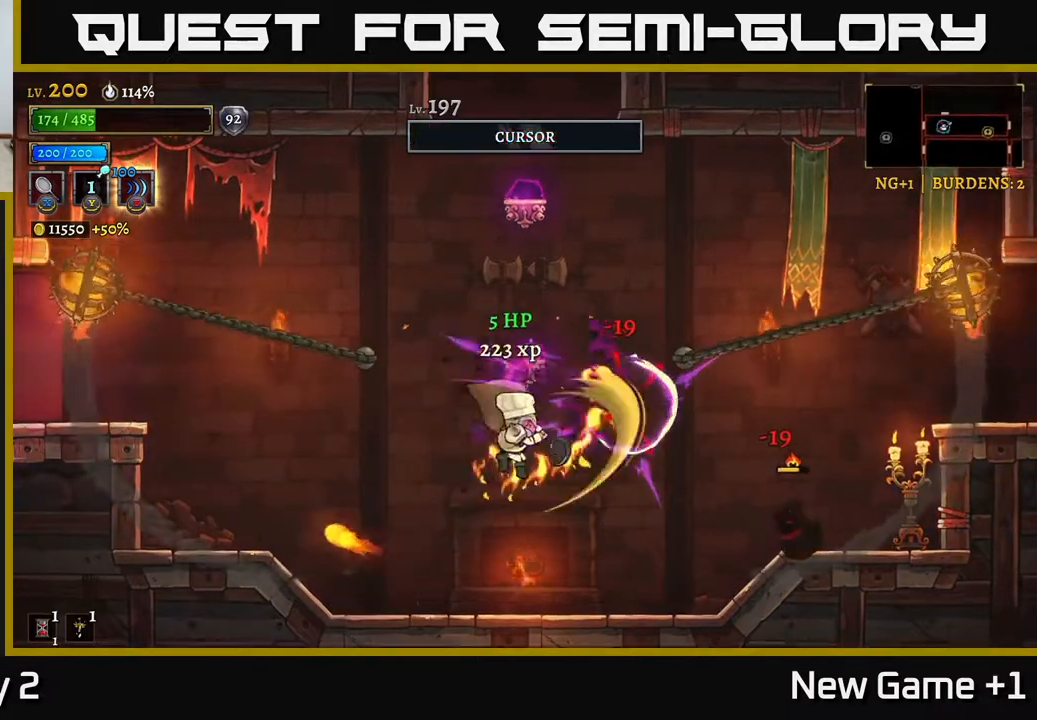
{"buttons": ["X"], "left_stick": "right", "right_stick": "center", "events": [[167, "left_stick", "center"], [367, "left_stick", "right"], [400, "A", "down"], [417, "X", "down"], [450, "A", "up"]]}
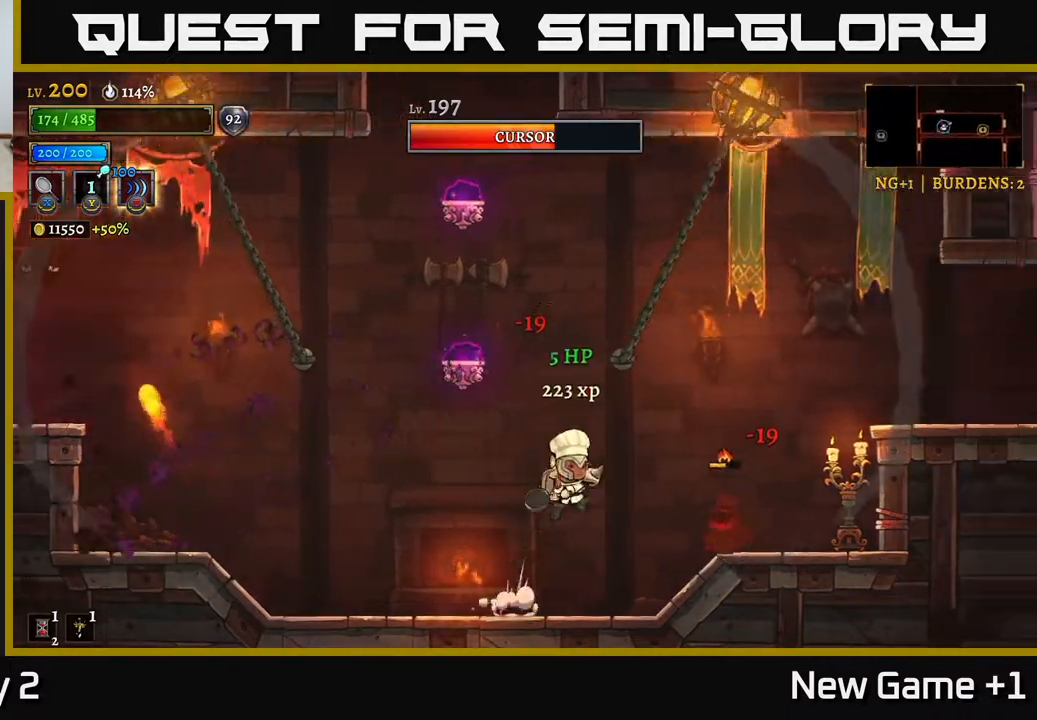
{"buttons": [], "left_stick": "right", "right_stick": "center", "events": [[33, "X", "up"], [217, "left_stick", "center"], [500, "left_stick", "right"]]}
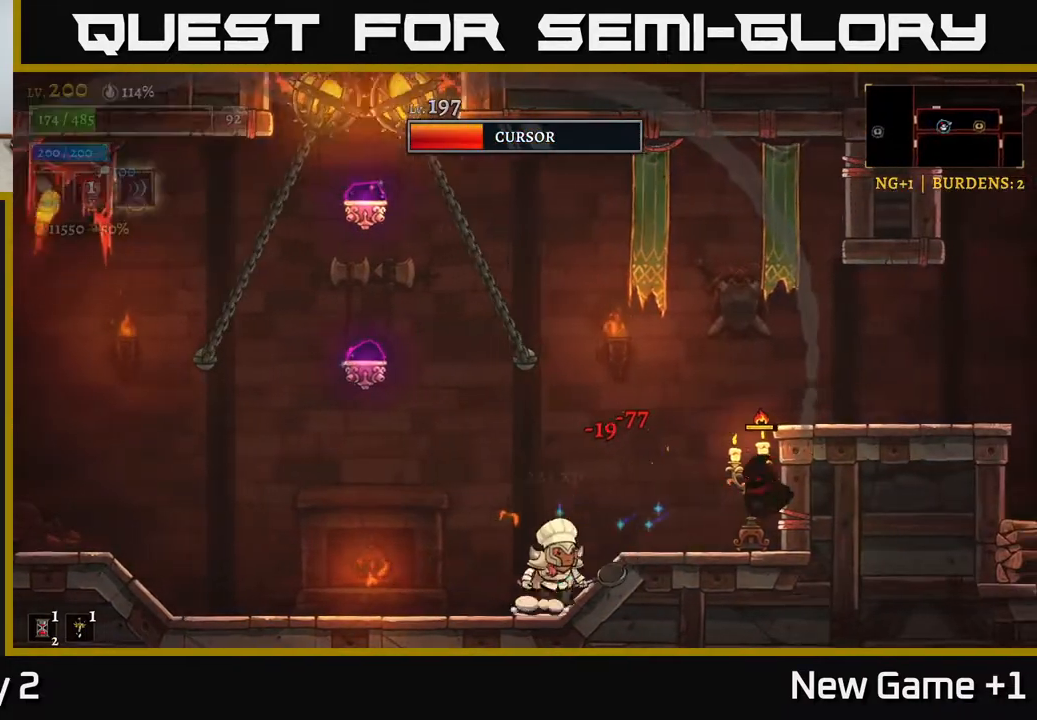
{"buttons": [], "left_stick": "center", "right_stick": "center", "events": [[17, "X", "down"], [167, "A", "down"], [200, "A", "up"], [200, "X", "up"], [350, "left_stick", "center"]]}
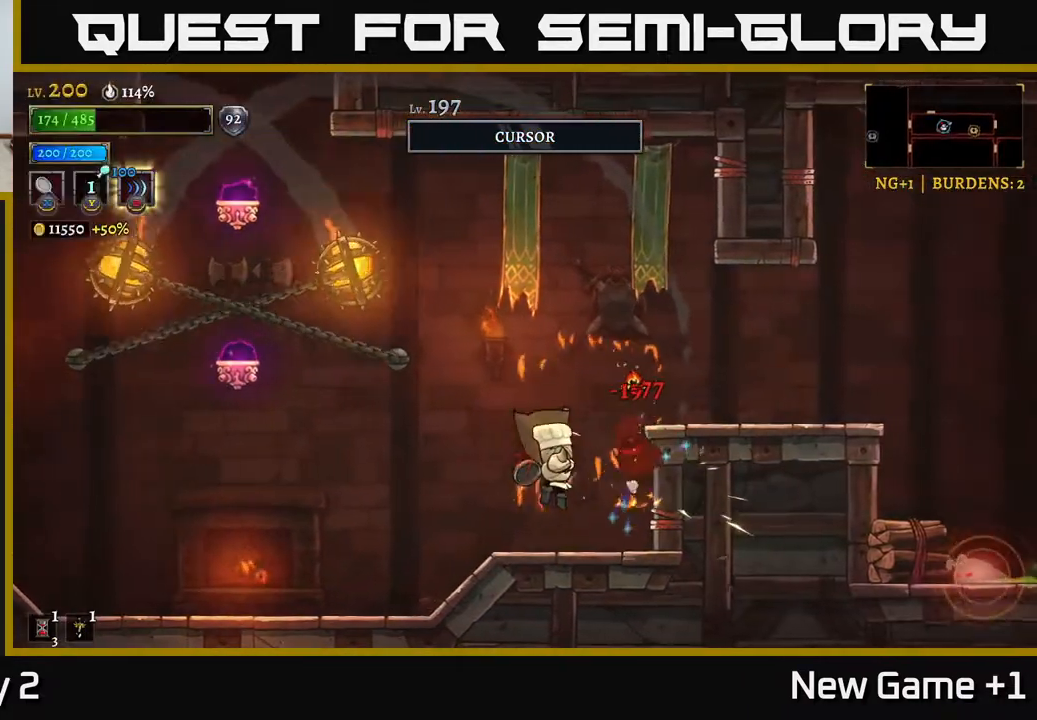
{"buttons": [], "left_stick": "center", "right_stick": "center", "events": [[83, "left_stick", "right"], [267, "left_stick", "center"], [317, "left_stick", "left"], [483, "left_stick", "center"]]}
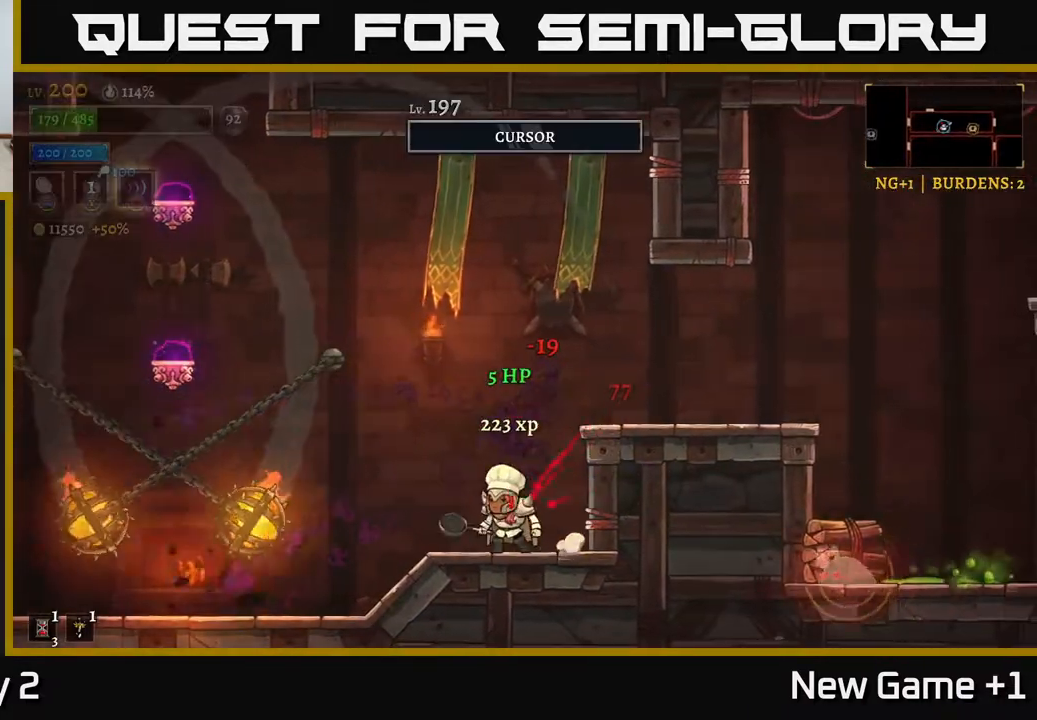
{"buttons": [], "left_stick": "right", "right_stick": "center", "events": [[133, "A", "down"], [183, "left_stick", "right"], [317, "A", "up"]]}
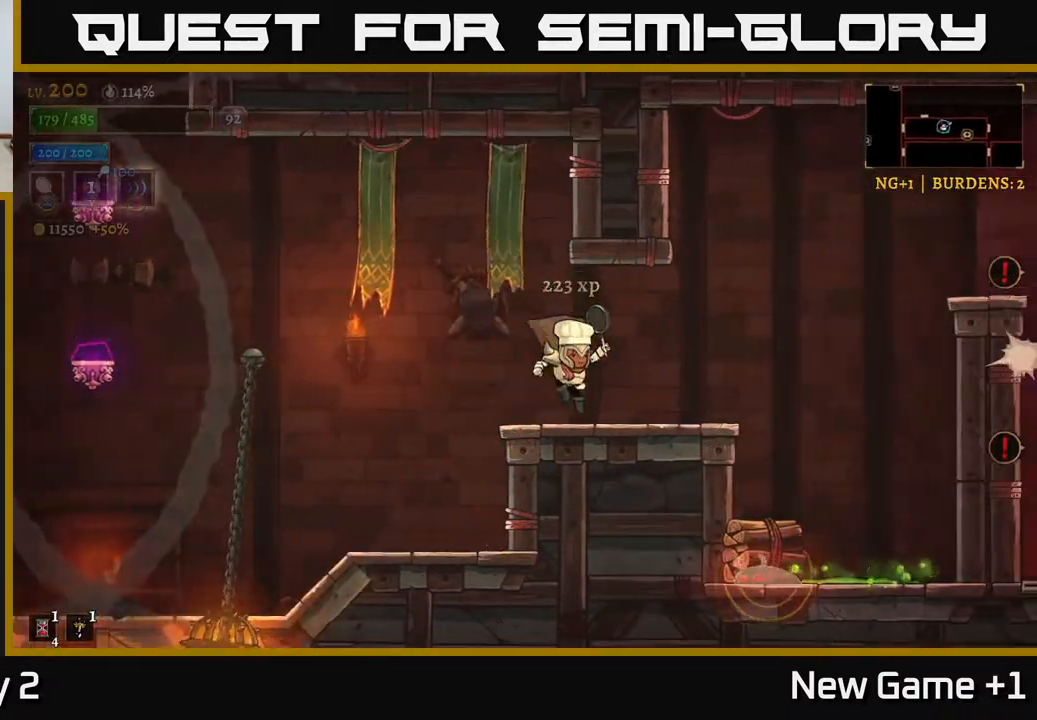
{"buttons": [], "left_stick": "right", "right_stick": "center", "events": [[200, "left_stick", "center"], [417, "left_stick", "right"]]}
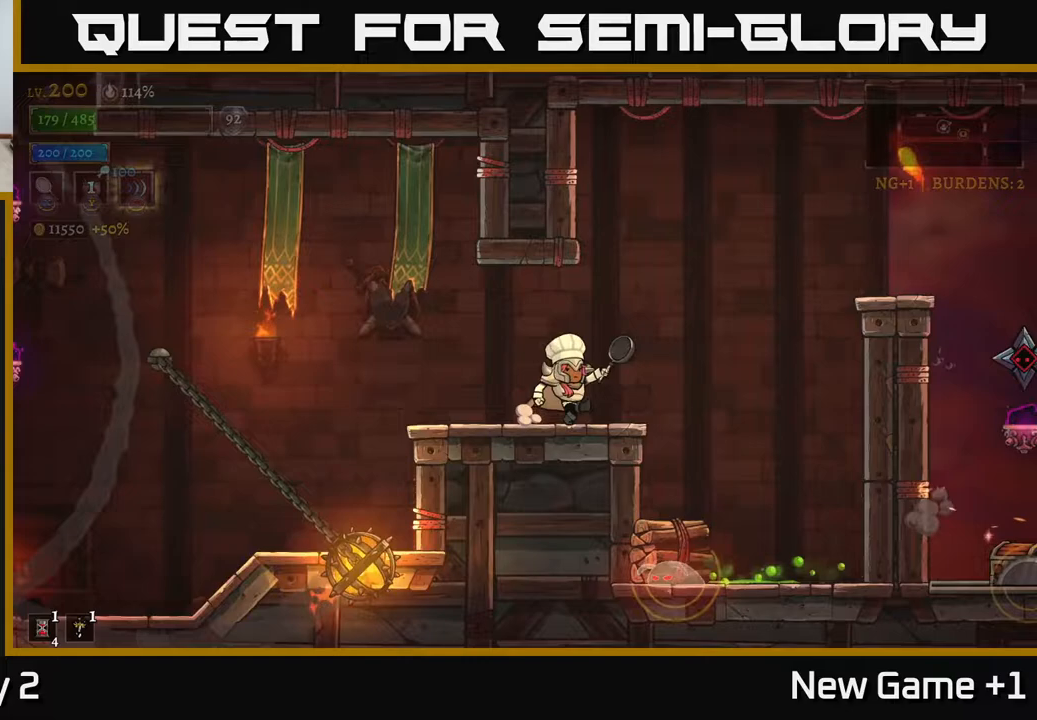
{"buttons": [], "left_stick": "center", "right_stick": "center", "events": [[67, "left_stick", "center"]]}
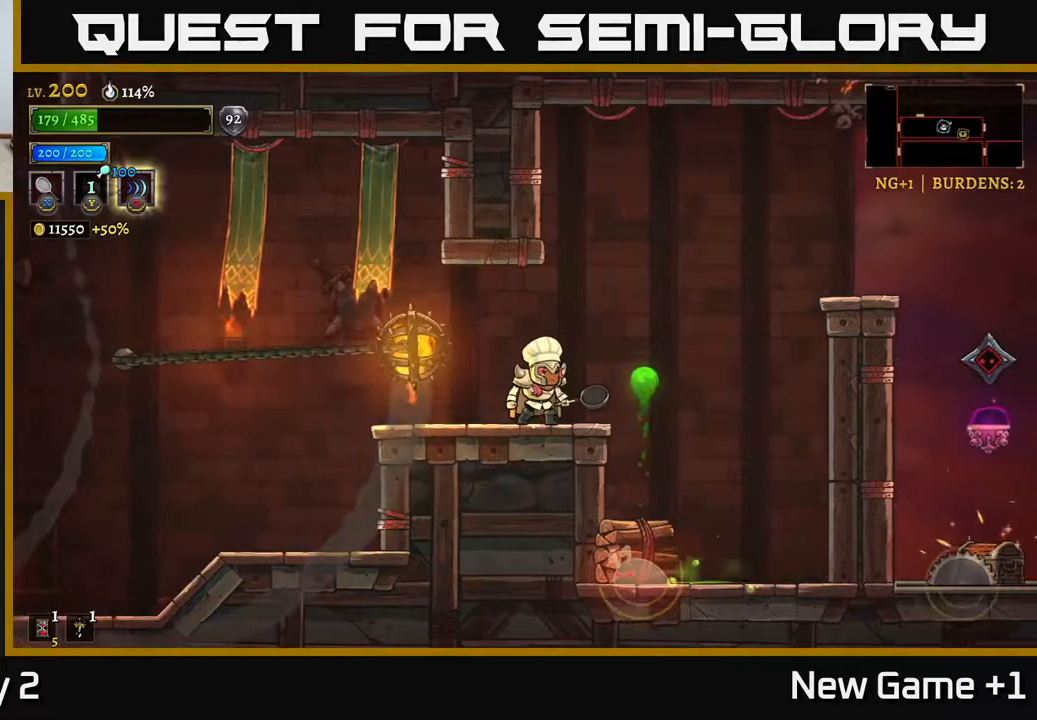
{"buttons": ["A"], "left_stick": "center", "right_stick": "center", "events": [[283, "A", "down"], [283, "X", "down"], [300, "A", "up"], [333, "left_stick", "right"], [417, "A", "down"], [467, "X", "up"], [483, "left_stick", "center"]]}
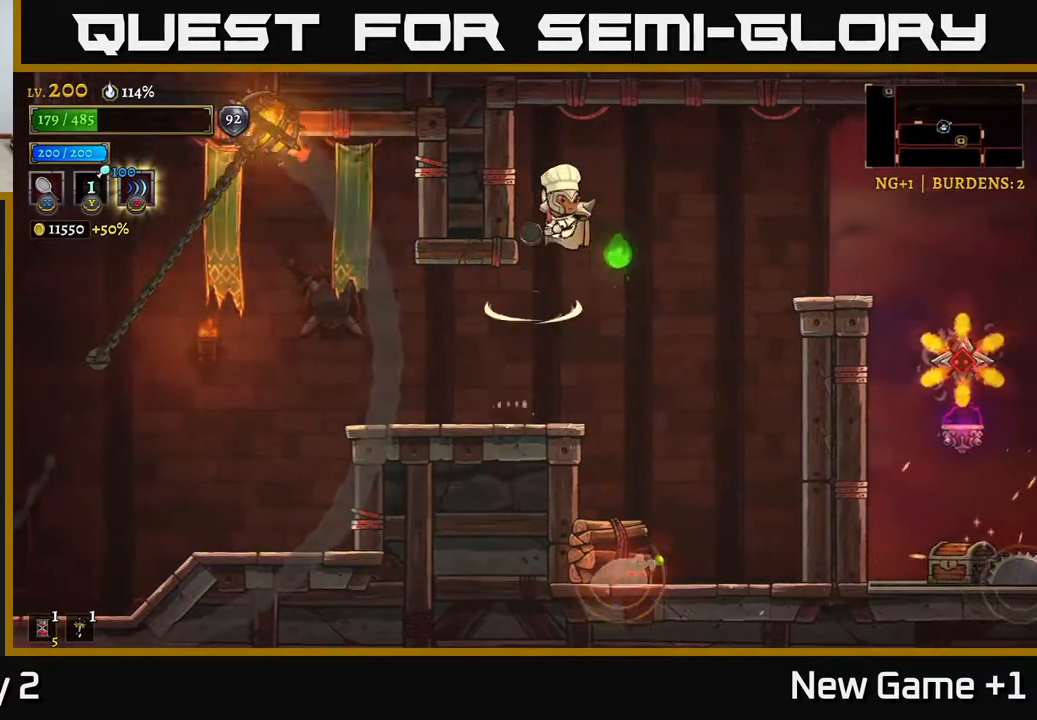
{"buttons": [], "left_stick": "center", "right_stick": "center", "events": [[17, "left_stick", "left"], [33, "A", "up"], [217, "left_stick", "center"]]}
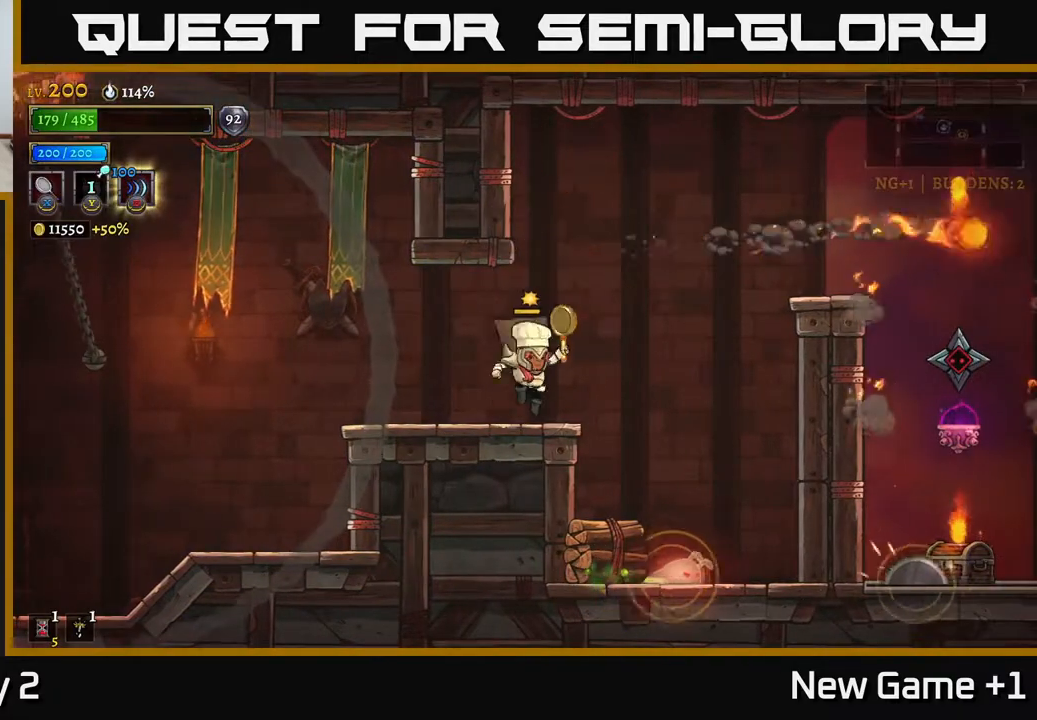
{"buttons": [], "left_stick": "right", "right_stick": "center", "events": [[333, "left_stick", "right"], [350, "A", "down"], [433, "A", "up"]]}
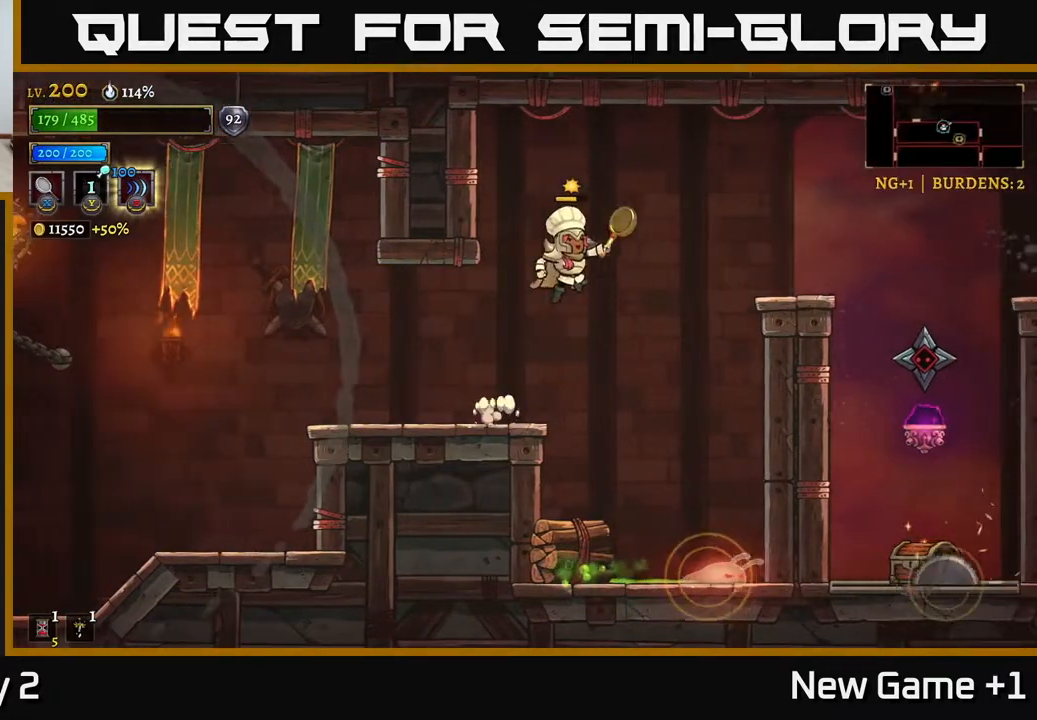
{"buttons": [], "left_stick": "center", "right_stick": "center", "events": [[267, "left_stick", "center"]]}
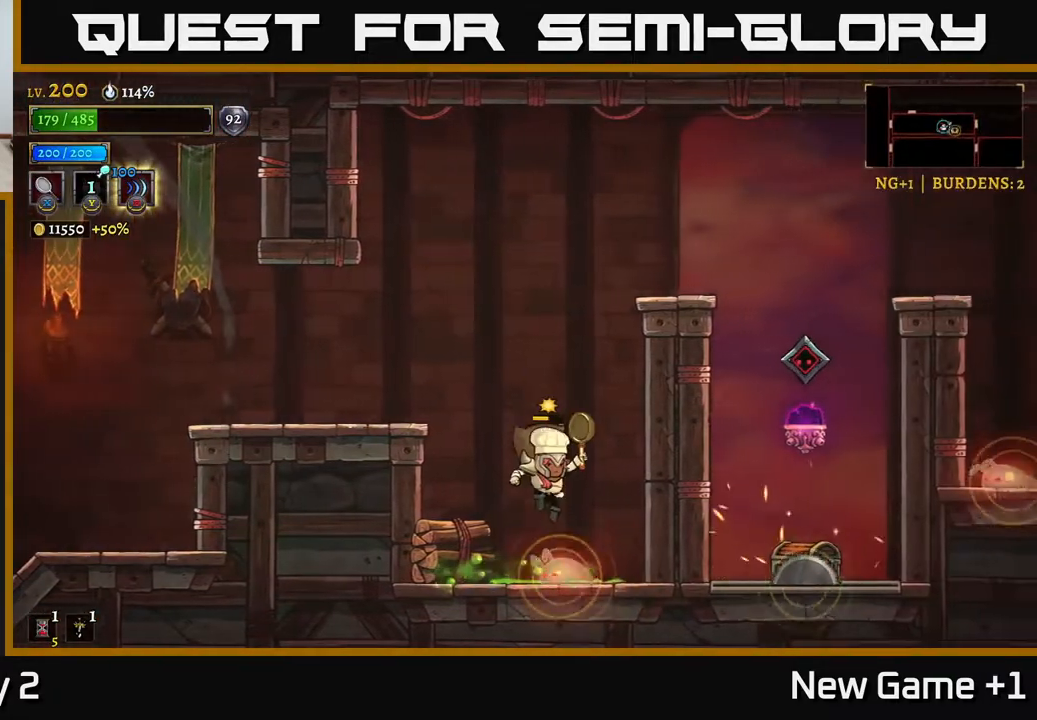
{"buttons": [], "left_stick": "left", "right_stick": "center", "events": [[50, "L1", "down"], [167, "L1", "up"], [383, "left_stick", "left"]]}
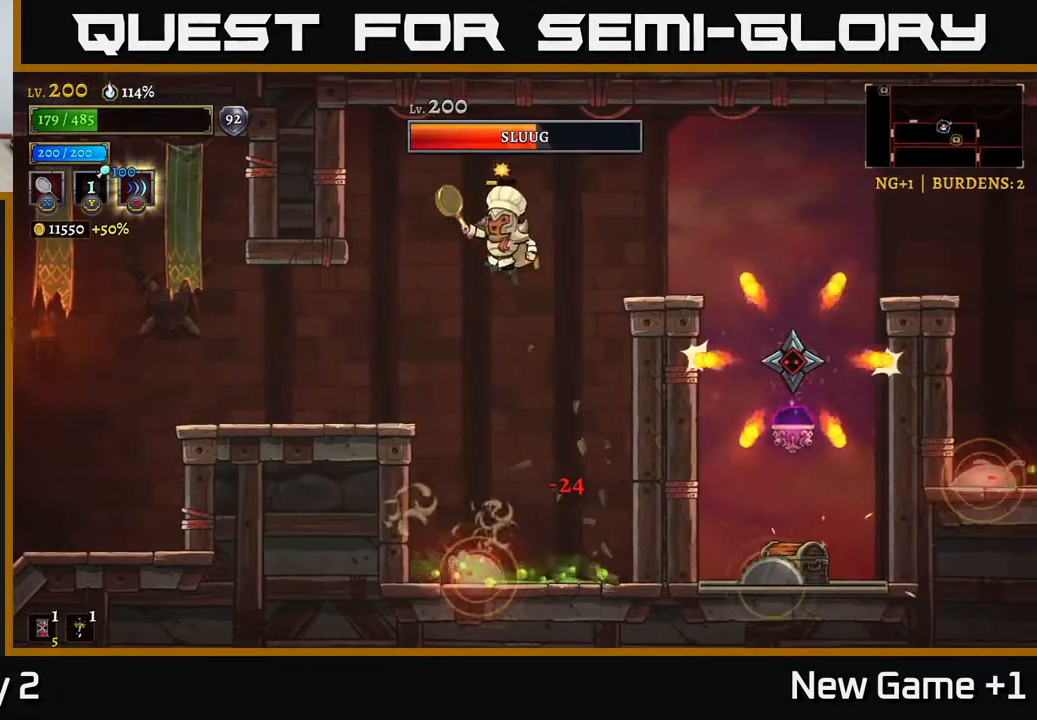
{"buttons": [], "left_stick": "center", "right_stick": "center", "events": [[33, "left_stick", "center"]]}
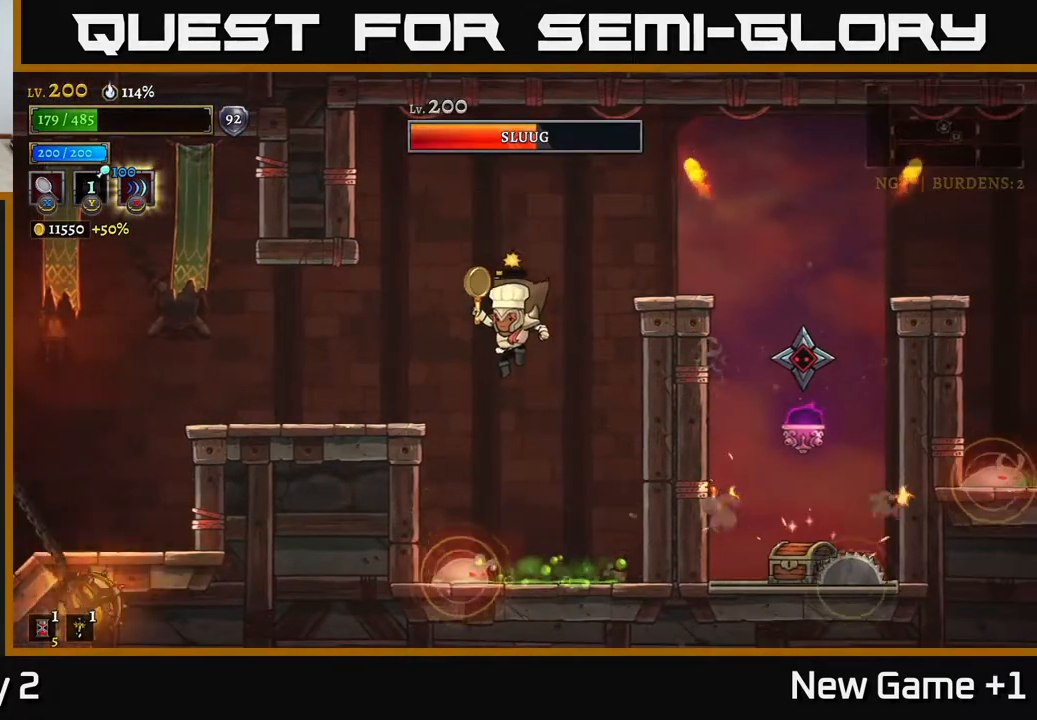
{"buttons": [], "left_stick": "center", "right_stick": "center", "events": [[233, "L1", "down"], [333, "L1", "up"]]}
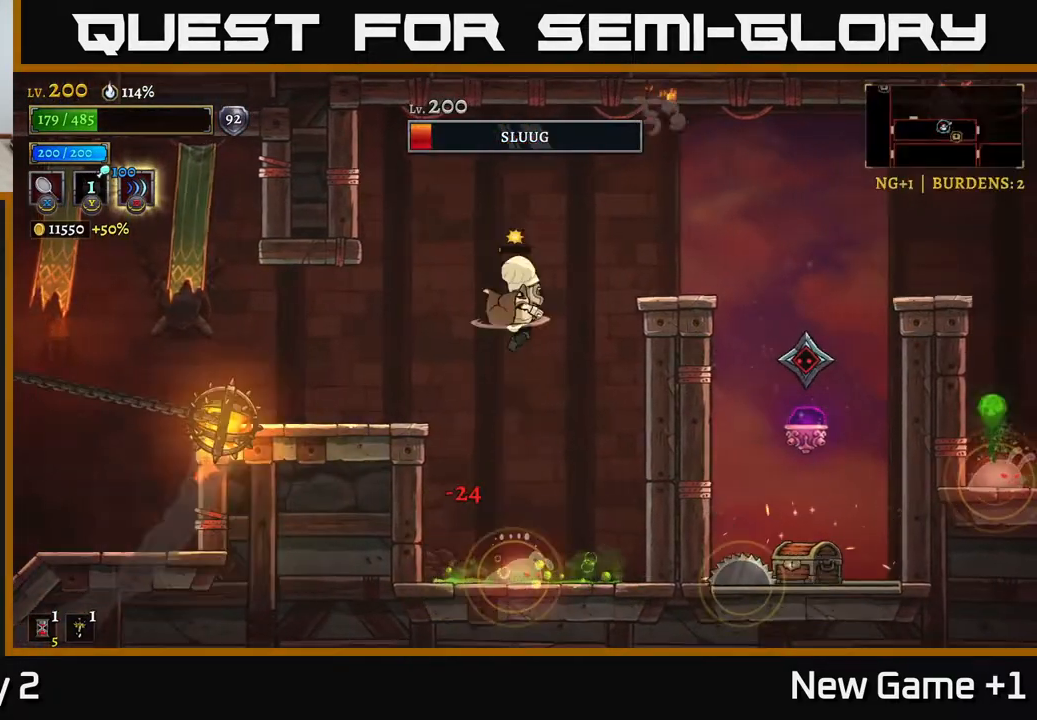
{"buttons": [], "left_stick": "right", "right_stick": "center", "events": [[417, "left_stick", "right"]]}
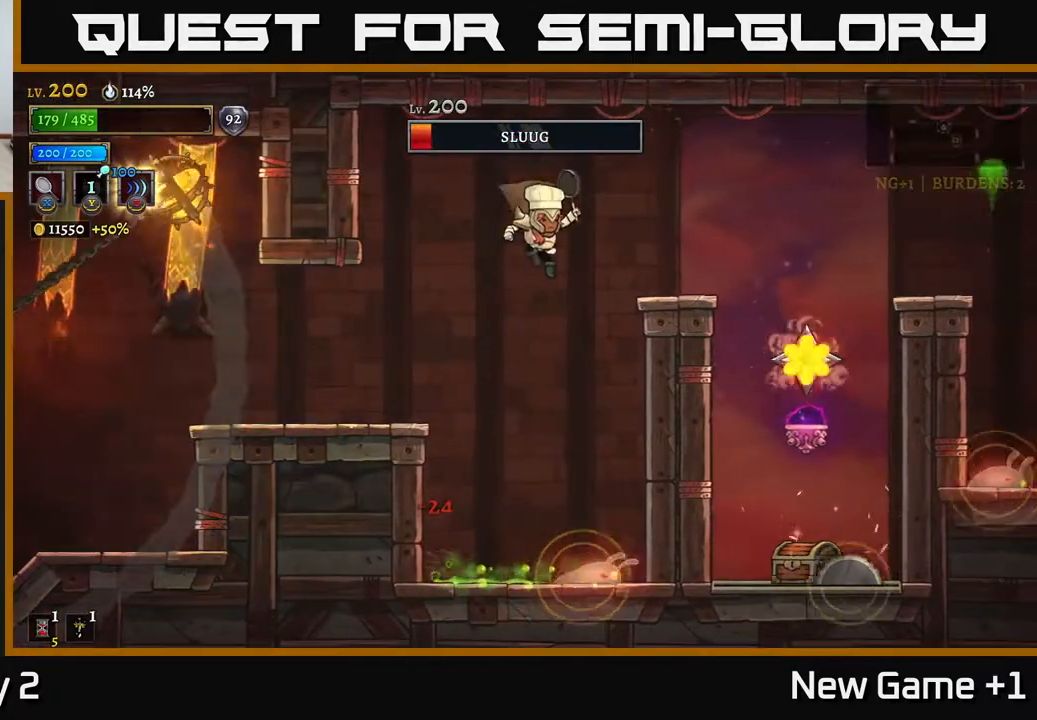
{"buttons": ["L1"], "left_stick": "right", "right_stick": "center", "events": [[167, "left_stick", "center"], [400, "L1", "down"], [467, "left_stick", "right"]]}
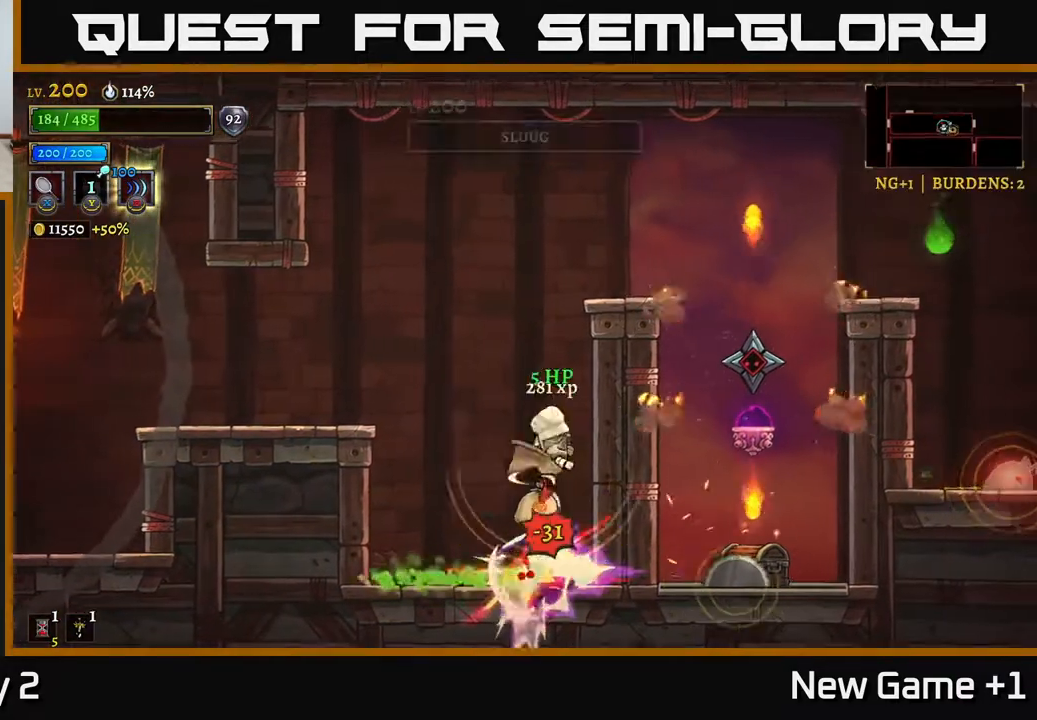
{"buttons": ["X"], "left_stick": "right", "right_stick": "center", "events": [[33, "L1", "up"], [67, "left_stick", "center"], [267, "left_stick", "right"], [467, "X", "down"]]}
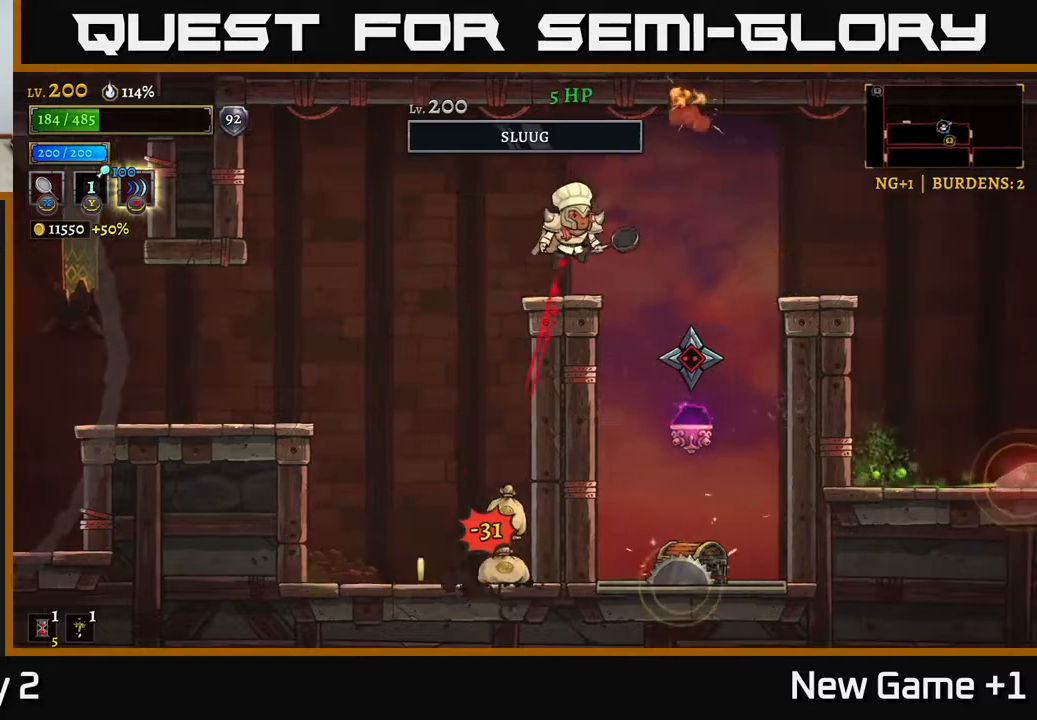
{"buttons": ["A"], "left_stick": "center", "right_stick": "center", "events": [[217, "X", "up"], [217, "left_stick", "center"], [433, "A", "down"]]}
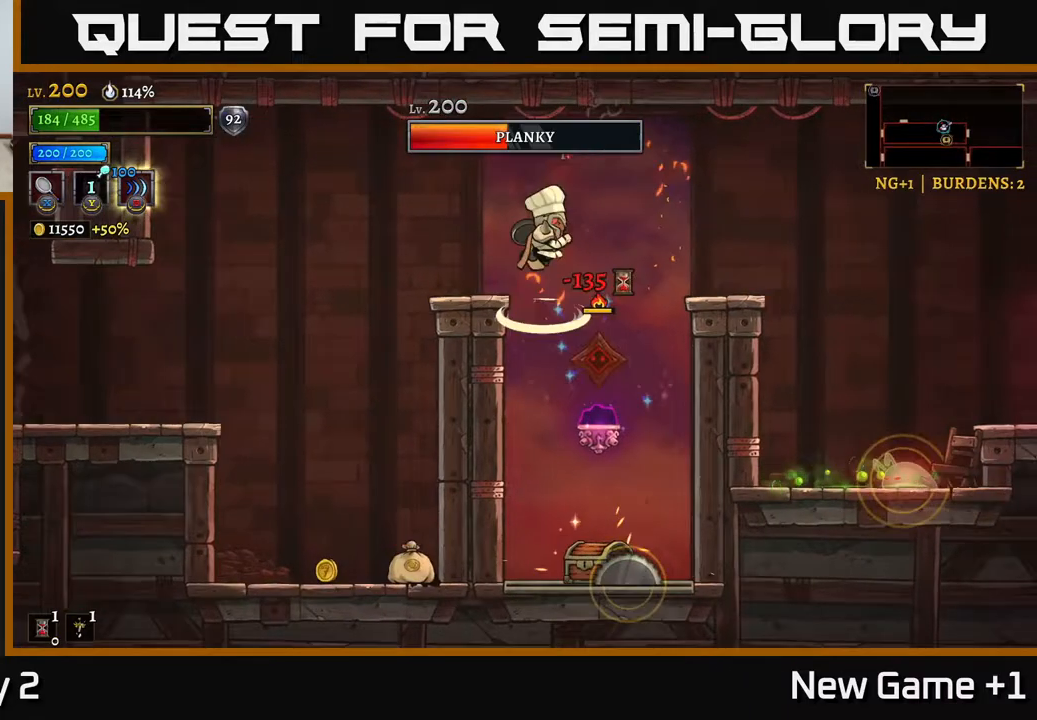
{"buttons": [], "left_stick": "center", "right_stick": "center", "events": [[17, "left_stick", "left"], [183, "A", "up"], [350, "left_stick", "right"], [467, "left_stick", "center"]]}
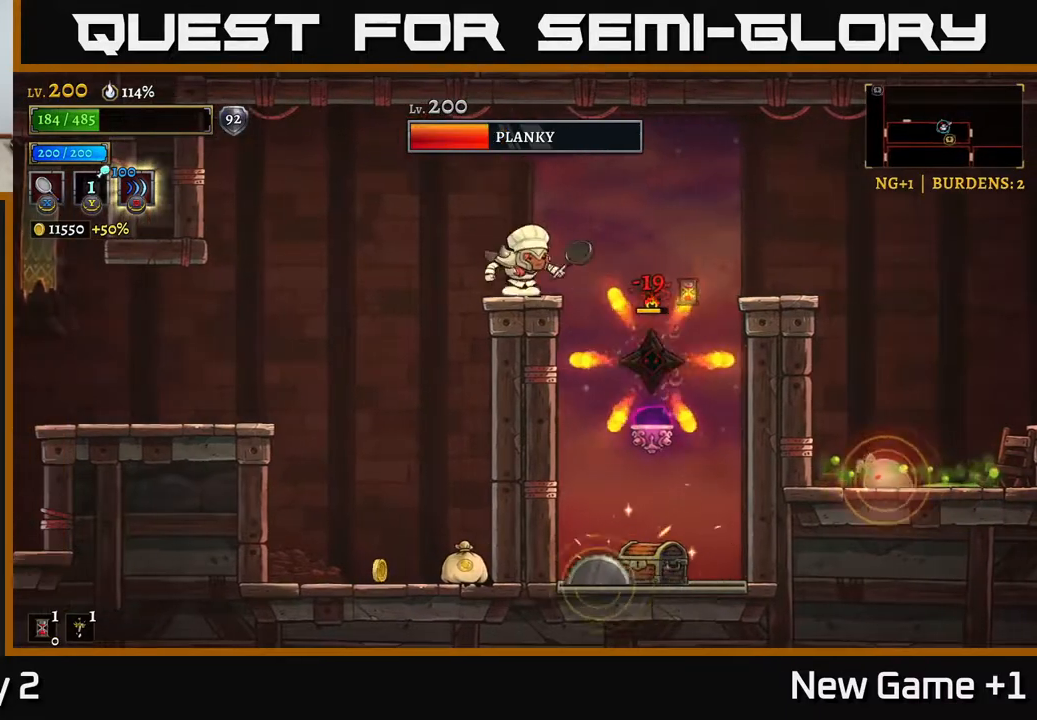
{"buttons": ["X"], "left_stick": "right", "right_stick": "center", "events": [[417, "left_stick", "right"], [500, "X", "down"]]}
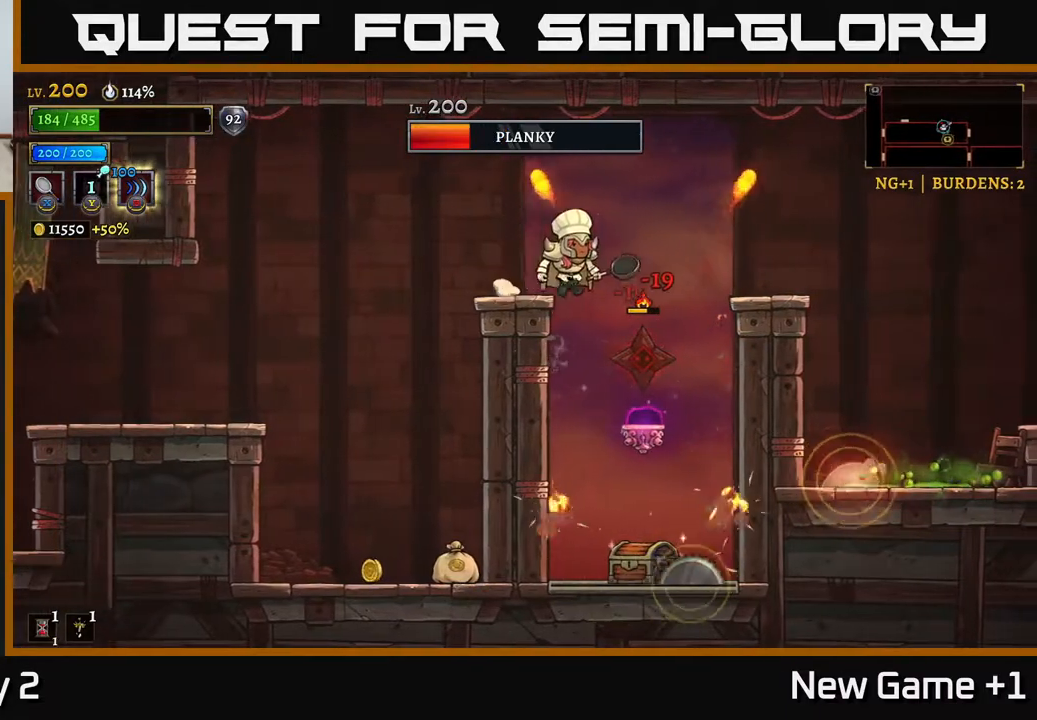
{"buttons": ["A"], "left_stick": "center", "right_stick": "center", "events": [[117, "left_stick", "center"], [167, "X", "up"], [317, "A", "down"]]}
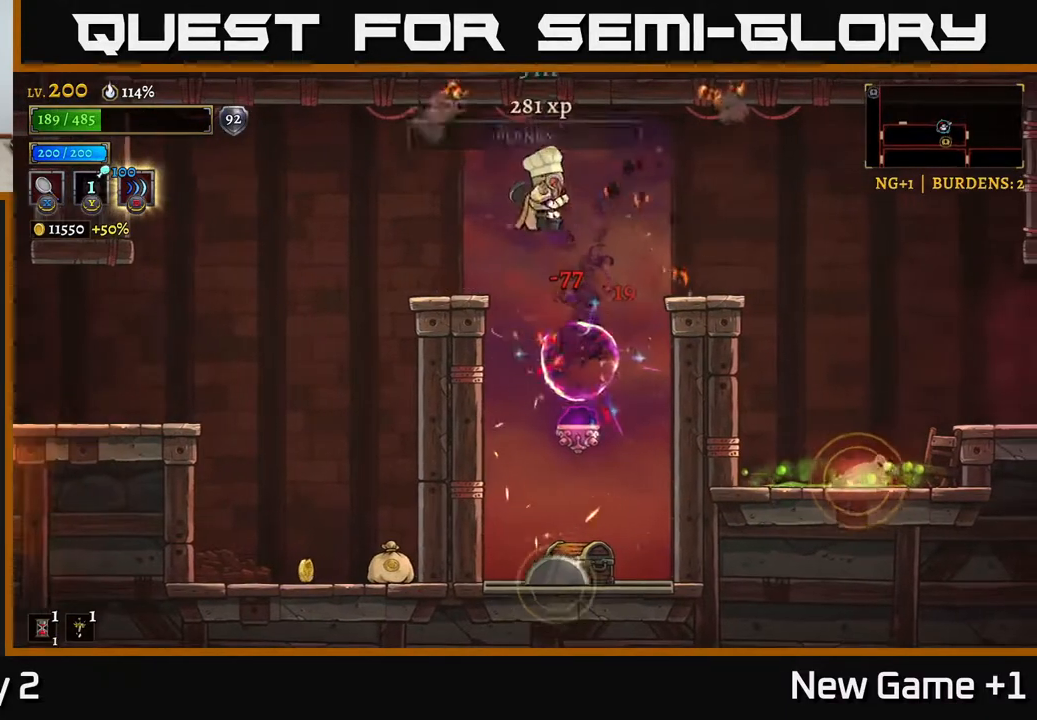
{"buttons": [], "left_stick": "right", "right_stick": "center", "events": [[50, "A", "up"], [167, "left_stick", "left"], [383, "left_stick", "center"], [450, "left_stick", "right"]]}
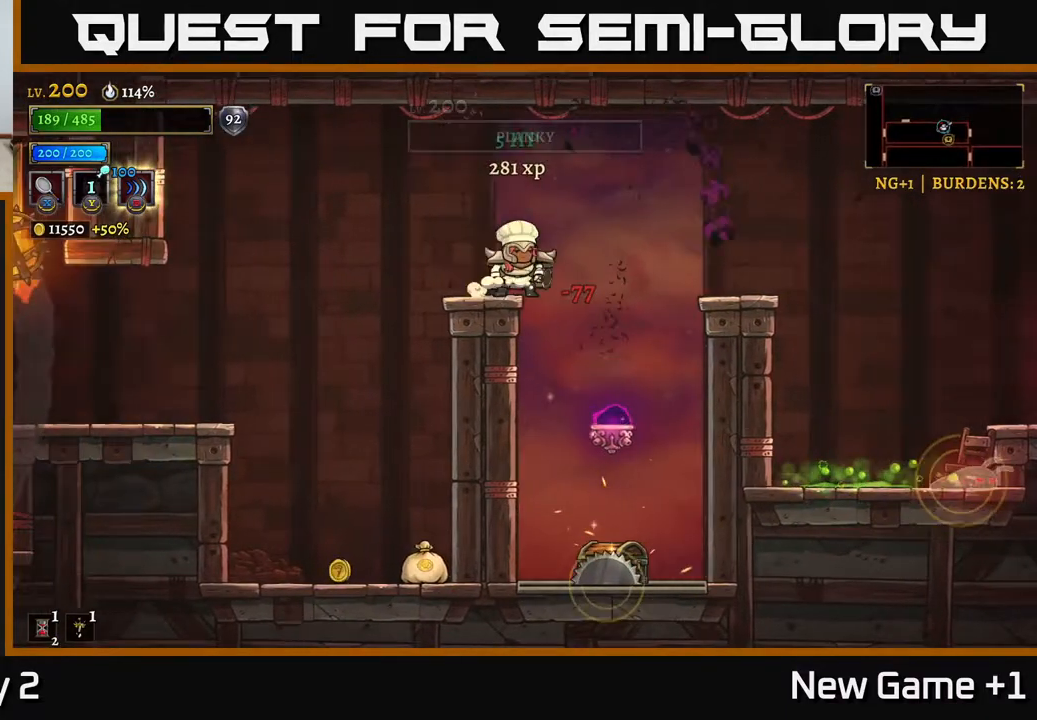
{"buttons": [], "left_stick": "center", "right_stick": "center", "events": [[200, "left_stick", "center"]]}
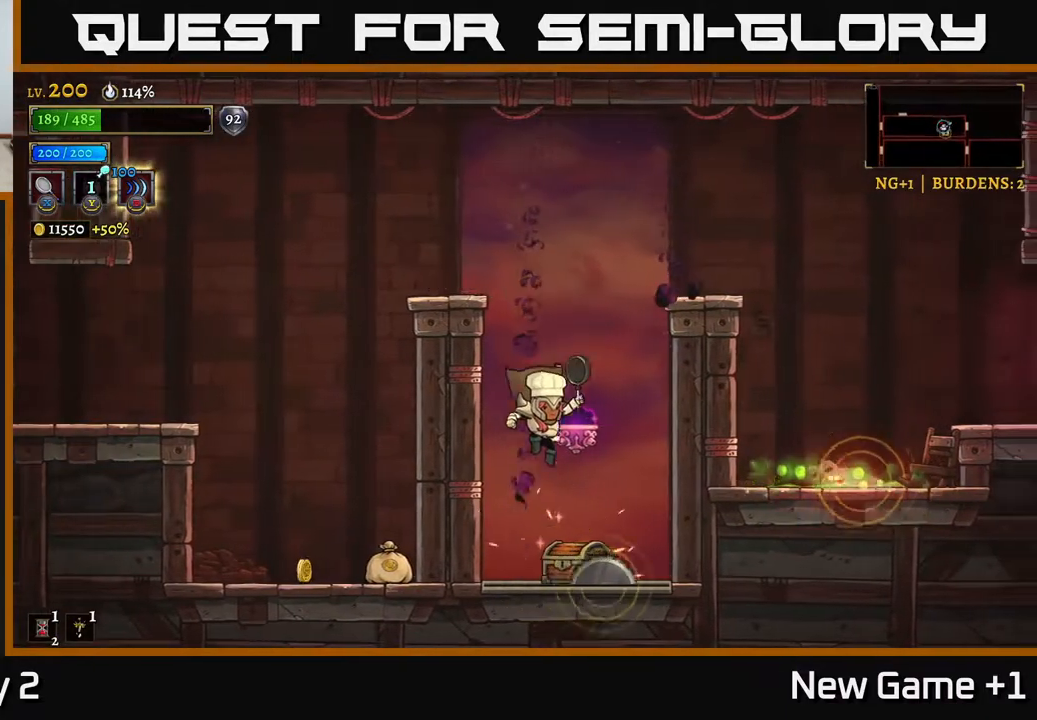
{"buttons": [], "left_stick": "center", "right_stick": "center", "events": [[83, "L1", "down"], [100, "left_stick", "right"], [217, "L1", "up"], [233, "left_stick", "left"], [400, "left_stick", "center"]]}
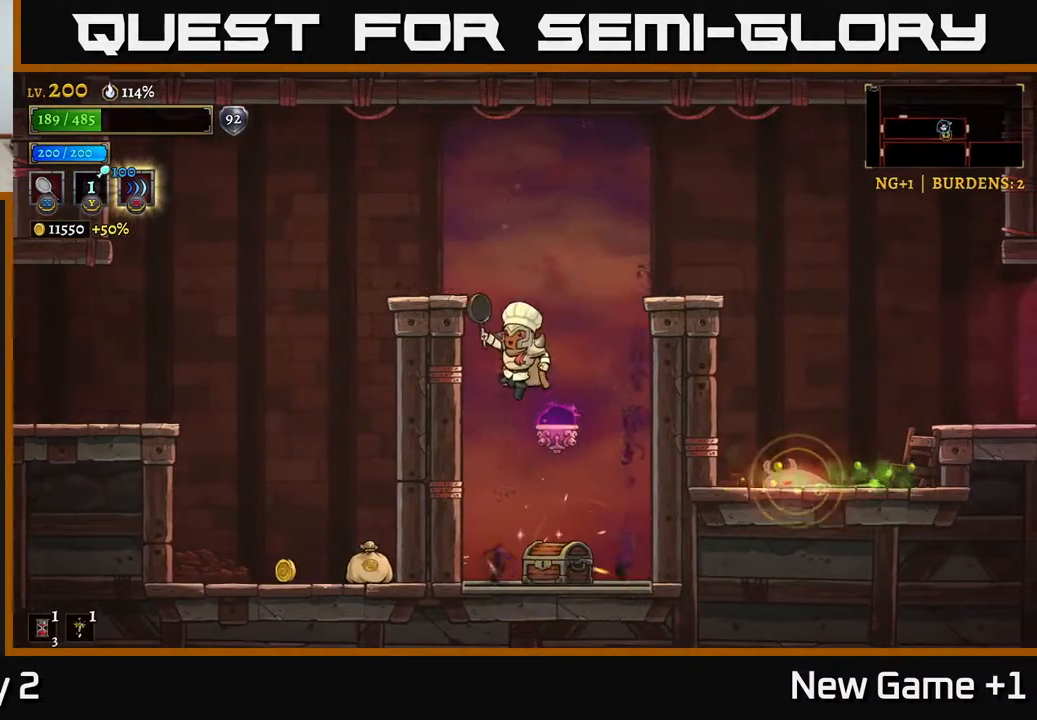
{"buttons": [], "left_stick": "right", "right_stick": "center", "events": [[483, "left_stick", "right"]]}
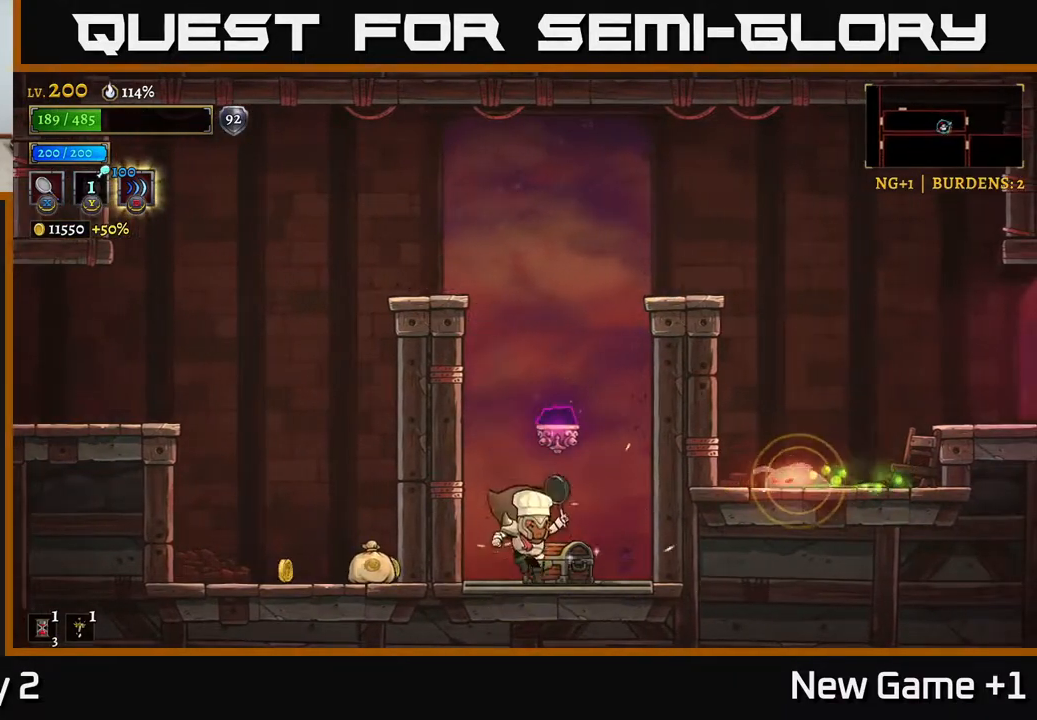
{"buttons": ["A"], "left_stick": "center", "right_stick": "center", "events": [[100, "R1", "down"], [117, "left_stick", "center"], [200, "left_stick", "left"], [217, "R1", "up"], [400, "left_stick", "center"], [417, "A", "down"]]}
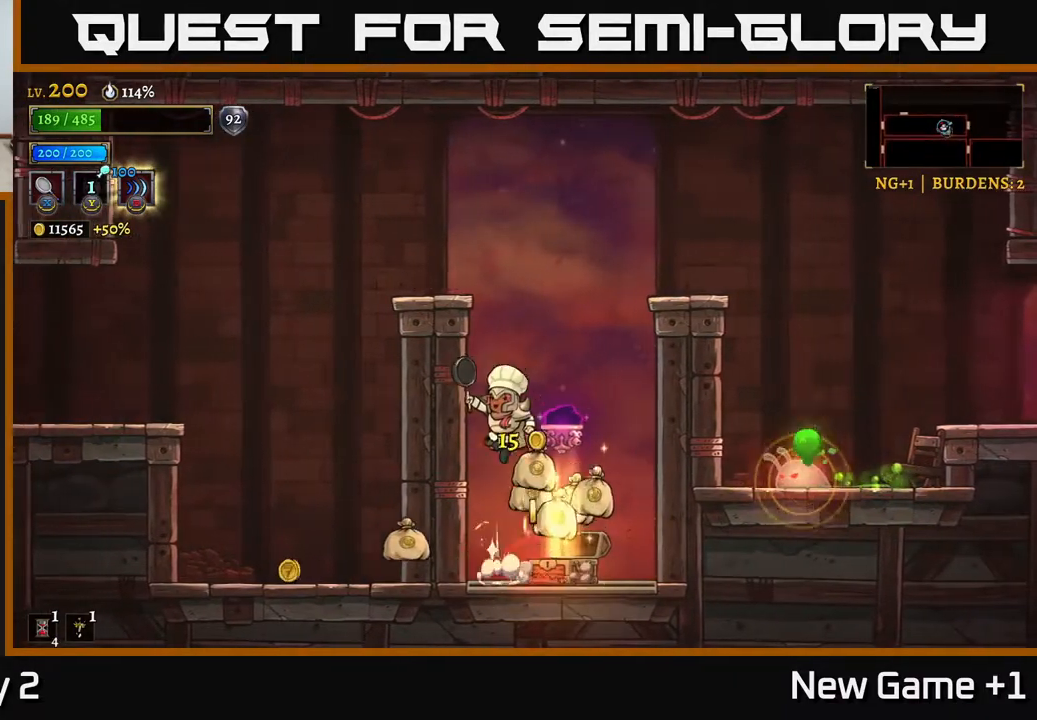
{"buttons": [], "left_stick": "center", "right_stick": "center", "events": [[283, "A", "up"]]}
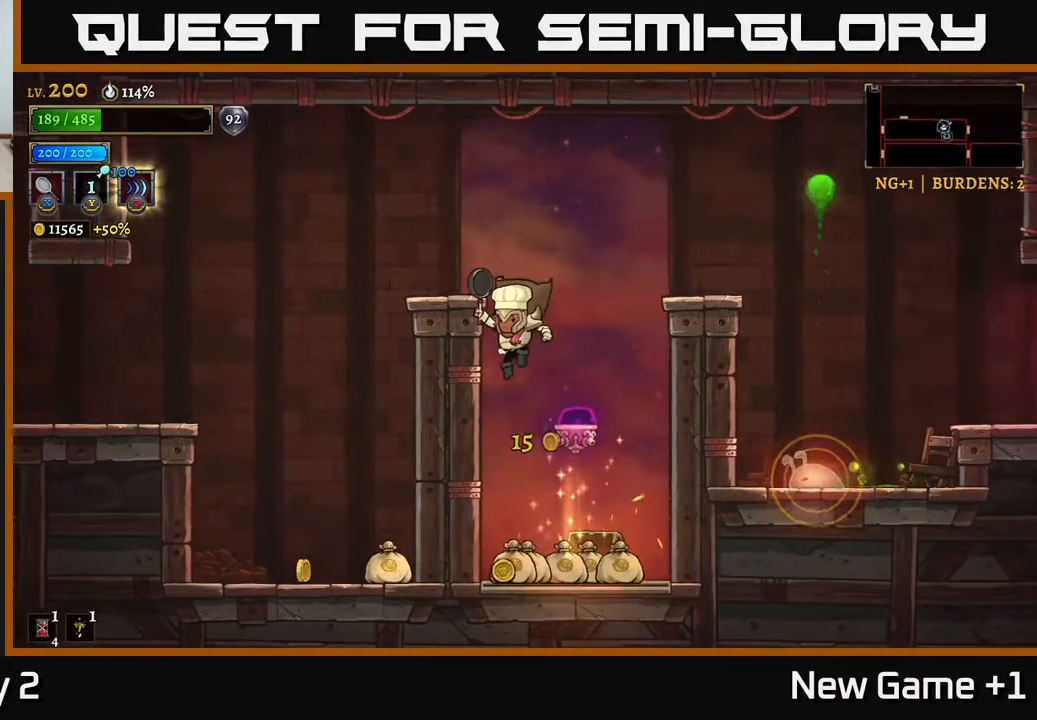
{"buttons": [], "left_stick": "up-left", "right_stick": "center", "events": [[133, "left_stick", "right"], [300, "L1", "down"], [367, "left_stick", "up-left"], [483, "L1", "up"]]}